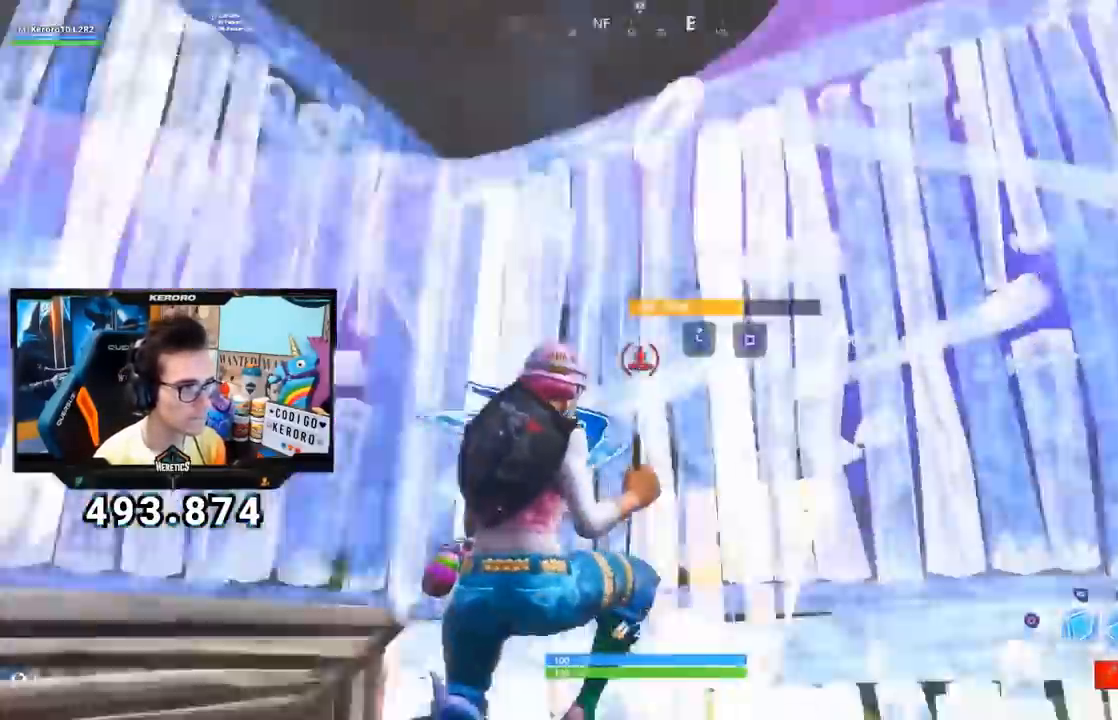
Gameplay with a controller (PlayStation layout); each line is a JSON object with the inputs held at the frame after it. "events" lists button and stick changes between this image and that frame as [ms after this image, input, new state], when the widget could be followed in between.
{"buttons": ["CROSS", "L2"], "left_stick": "up-right", "right_stick": "up-right", "events": [[33, "left_stick", "up-right"], [50, "right_stick", "down"], [83, "R1", "down"], [133, "R1", "up"], [133, "R2", "up"], [133, "right_stick", "left"], [217, "CROSS", "down"], [217, "R1", "down"], [233, "right_stick", "center"], [317, "R1", "up"], [400, "L2", "down"], [433, "CROSS", "up"], [433, "right_stick", "up-right"], [484, "CROSS", "down"]]}
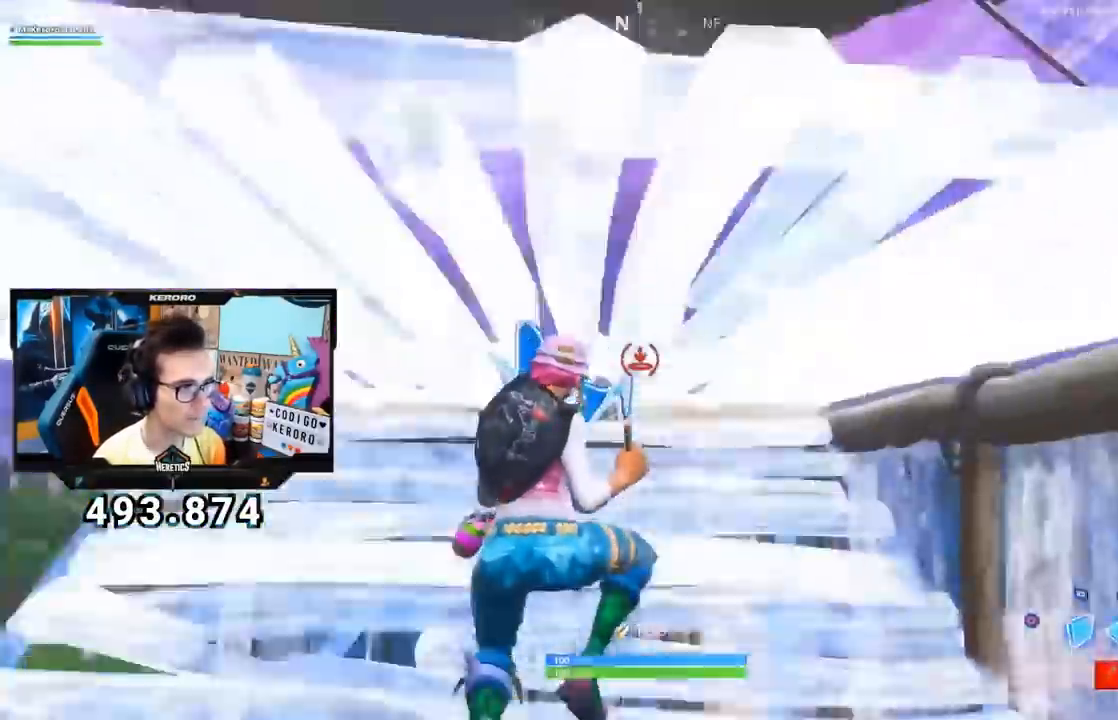
{"buttons": ["CROSS", "L3"], "left_stick": "up-right", "right_stick": "center", "events": [[117, "right_stick", "center"], [234, "L2", "up"], [250, "CROSS", "up"], [267, "right_stick", "left"], [351, "CROSS", "down"], [351, "L3", "down"], [367, "right_stick", "center"], [384, "R2", "down"], [501, "R2", "up"]]}
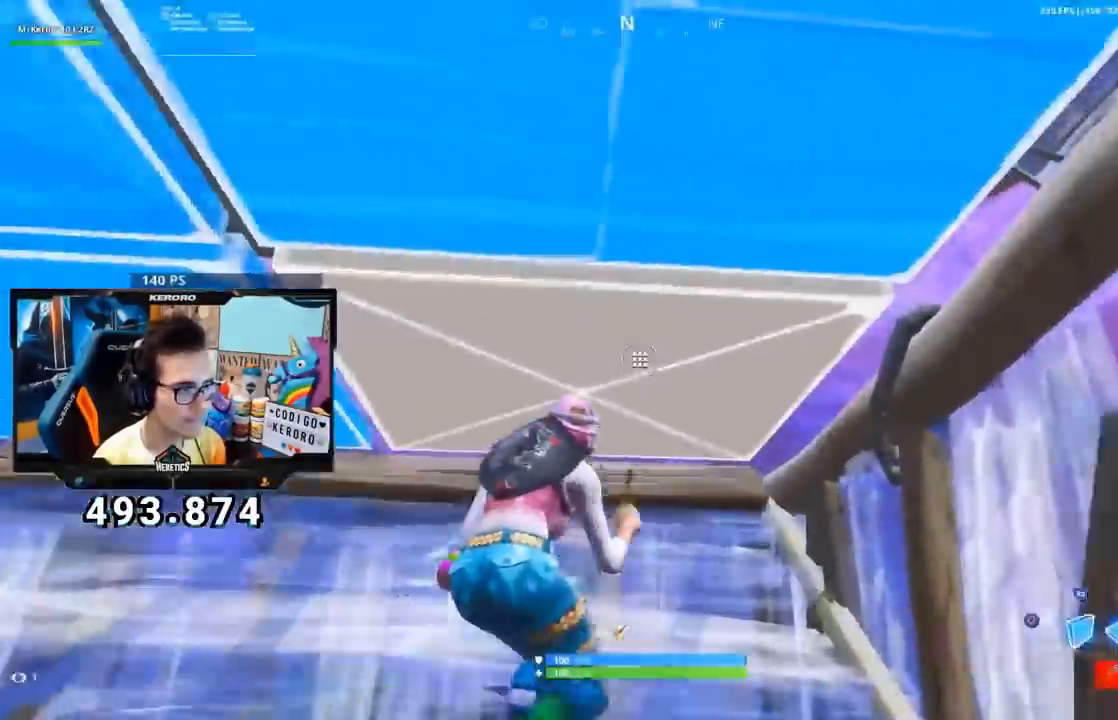
{"buttons": ["L2"], "left_stick": "up", "right_stick": "center", "events": [[83, "L2", "down"], [117, "L1", "down"], [117, "L3", "up"], [117, "left_stick", "up"], [167, "L1", "up"], [183, "L2", "up"], [250, "CROSS", "up"], [250, "L2", "down"], [283, "L1", "down"], [300, "right_stick", "left"], [333, "L1", "up"], [350, "L2", "up"], [400, "L1", "down"], [400, "L2", "down"], [417, "right_stick", "center"], [484, "L1", "up"]]}
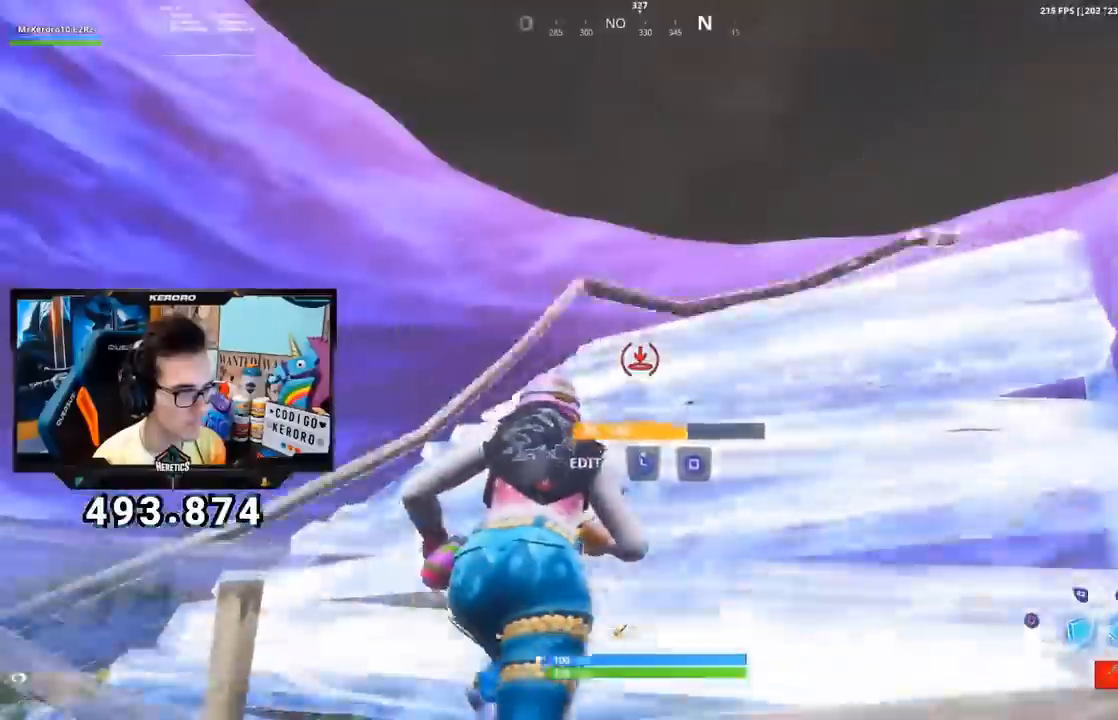
{"buttons": ["R2"], "left_stick": "right", "right_stick": "left", "events": [[67, "right_stick", "down"], [134, "L2", "up"], [134, "left_stick", "up-right"], [150, "right_stick", "center"], [184, "R2", "down"], [200, "CROSS", "down"], [217, "R1", "down"], [250, "CROSS", "up"], [284, "right_stick", "down"], [384, "right_stick", "left"], [417, "left_stick", "right"], [451, "R1", "up"]]}
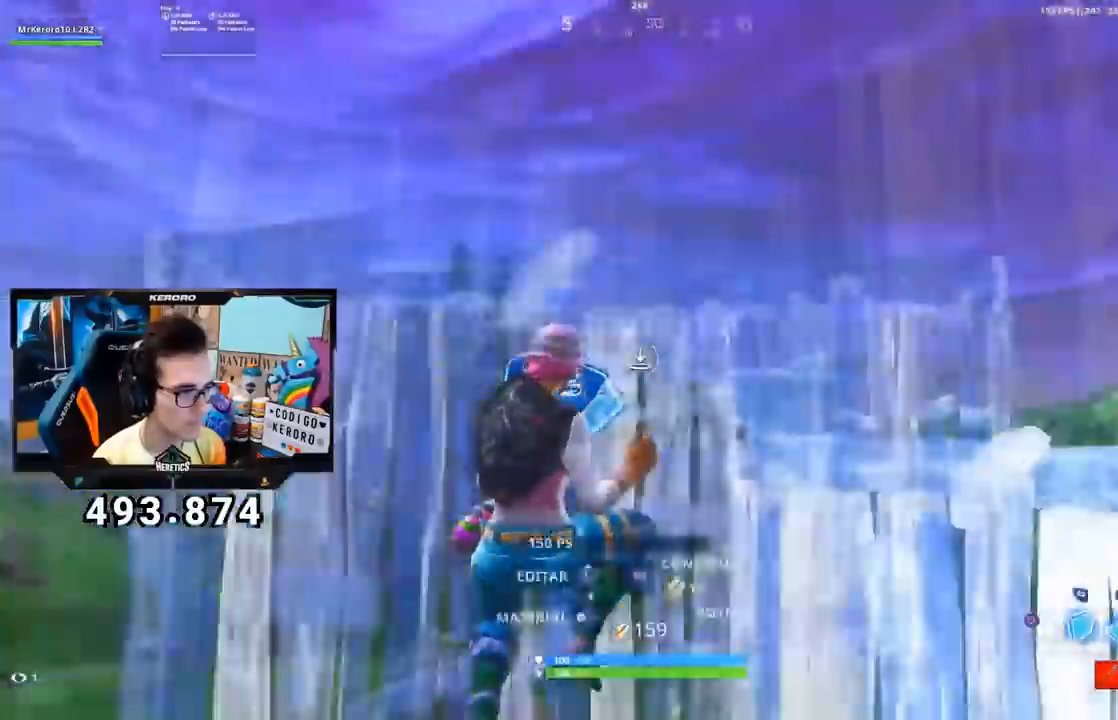
{"buttons": ["R1"], "left_stick": "right", "right_stick": "center", "events": [[66, "right_stick", "up"], [117, "right_stick", "right"], [150, "R1", "down"], [167, "right_stick", "down"], [233, "R1", "up"], [267, "R2", "up"], [267, "right_stick", "left"], [333, "CROSS", "down"], [367, "R1", "down"], [367, "right_stick", "center"], [450, "CROSS", "up"]]}
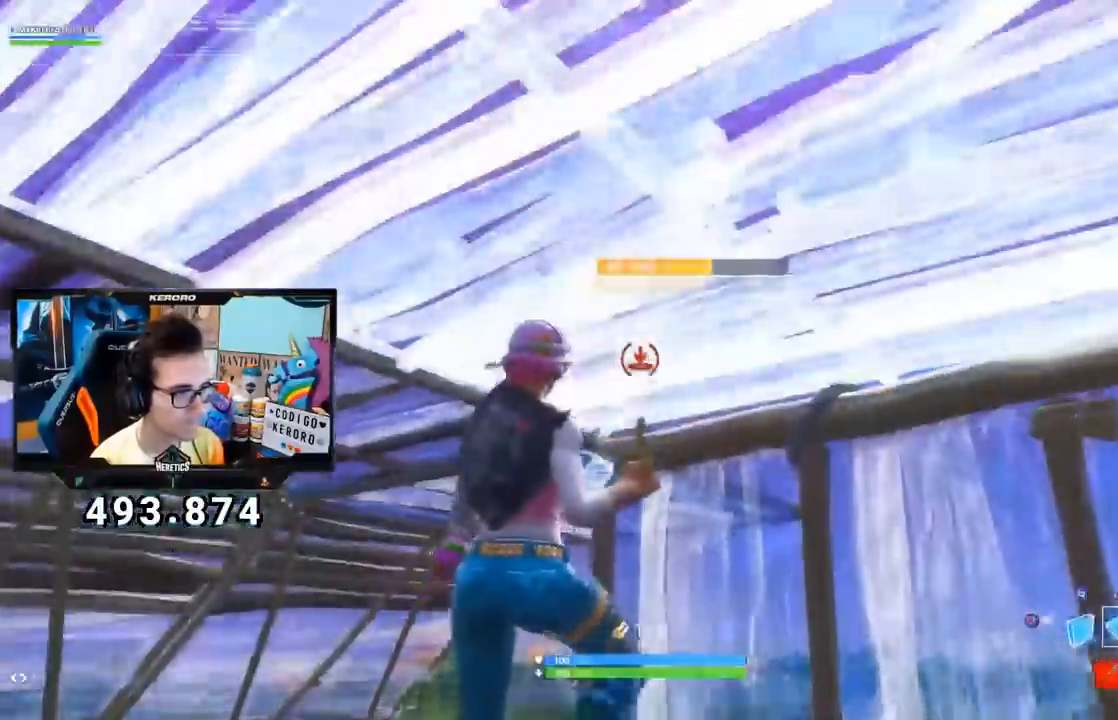
{"buttons": ["L3"], "left_stick": "up-right", "right_stick": "center", "events": [[17, "right_stick", "down"], [67, "right_stick", "center"], [100, "L2", "down"], [134, "R1", "up"], [217, "L2", "up"], [317, "right_stick", "right"], [401, "right_stick", "center"], [417, "L3", "down"], [417, "left_stick", "up-right"]]}
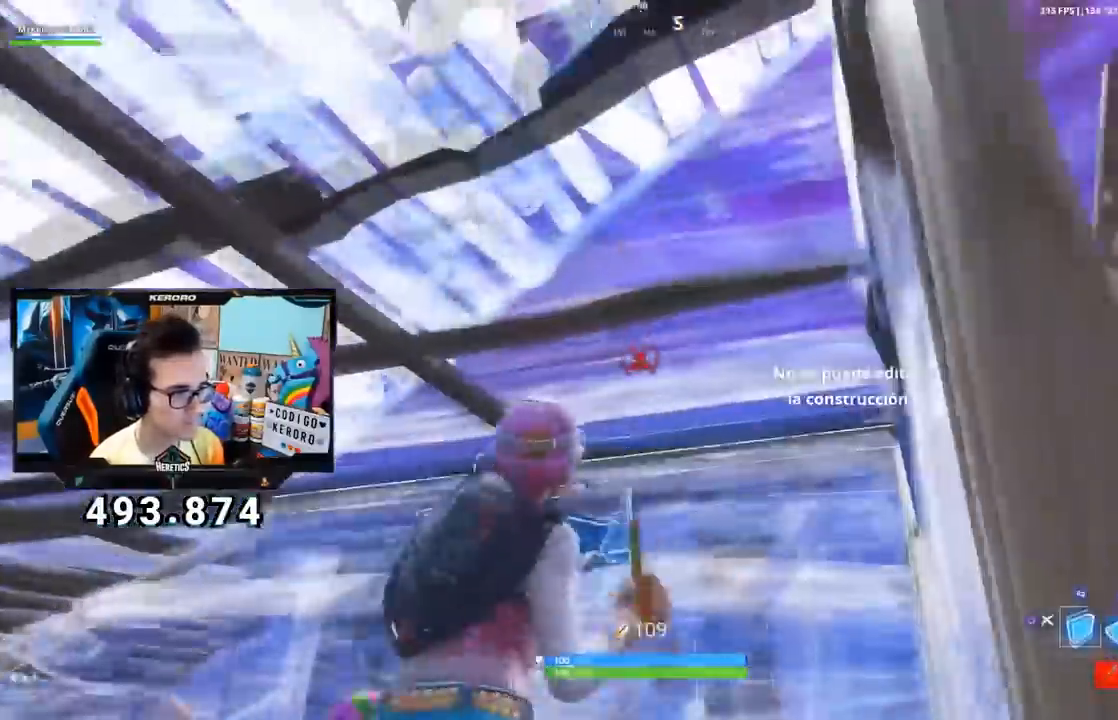
{"buttons": ["CROSS"], "left_stick": "up", "right_stick": "center", "events": [[33, "R2", "down"], [100, "L2", "down"], [117, "R2", "up"], [167, "L2", "up"], [167, "L3", "up"], [233, "L2", "down"], [267, "L1", "down"], [333, "L1", "up"], [333, "L2", "up"], [350, "left_stick", "up"], [367, "L2", "down"], [383, "L1", "down"], [467, "L1", "up"], [484, "L2", "up"], [500, "CROSS", "down"]]}
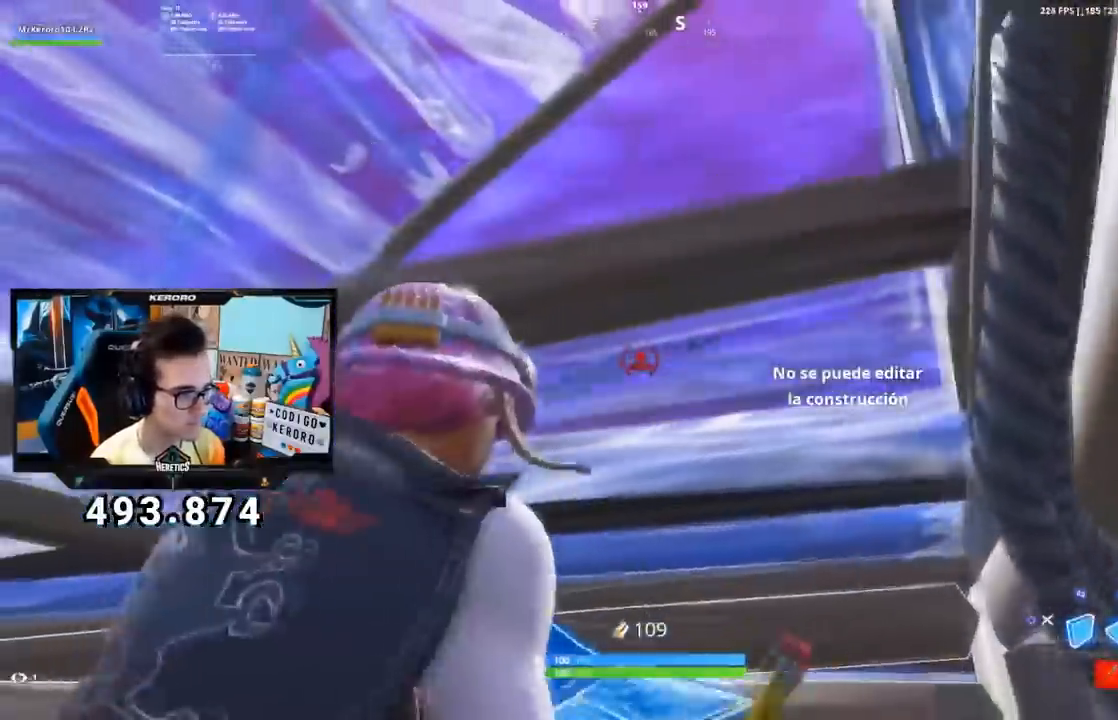
{"buttons": [], "left_stick": "up-left", "right_stick": "down-left", "events": [[50, "right_stick", "left"], [67, "left_stick", "left"], [167, "right_stick", "down-left"], [217, "CROSS", "up"], [267, "CROSS", "down"], [284, "right_stick", "center"], [384, "CROSS", "up"], [401, "right_stick", "down-left"], [434, "left_stick", "up-left"]]}
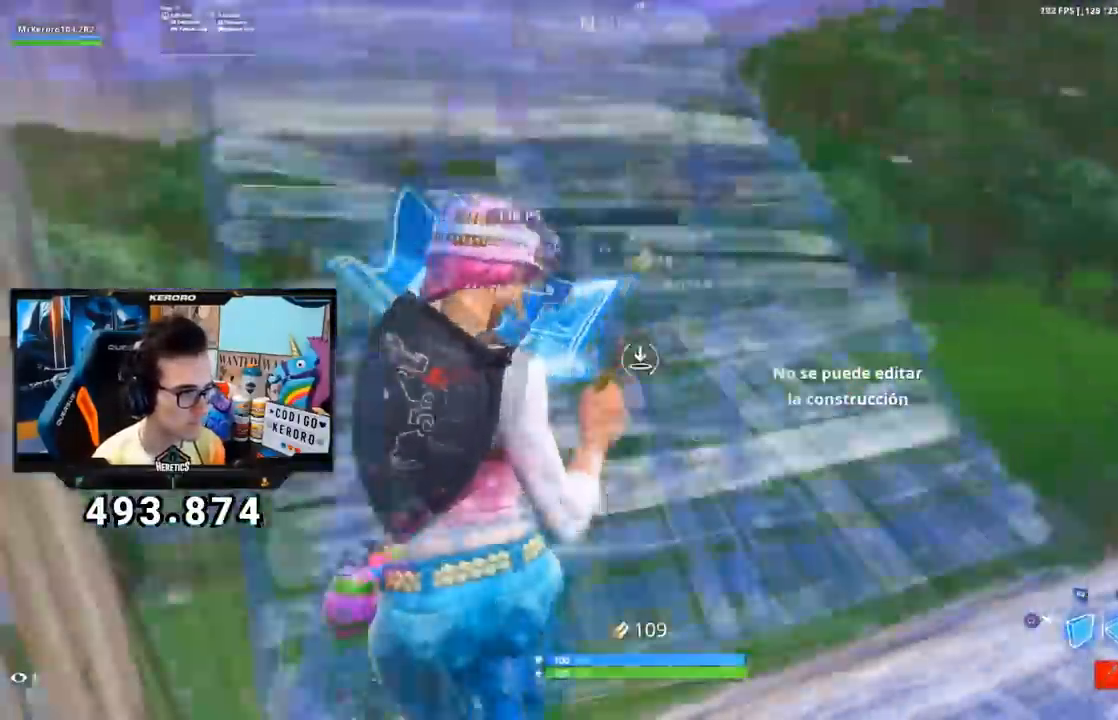
{"buttons": ["L1", "L2"], "left_stick": "up", "right_stick": "center", "events": [[16, "R1", "down"], [16, "left_stick", "up"], [100, "L2", "down"], [100, "right_stick", "up"], [133, "R1", "up"], [267, "right_stick", "center"], [367, "right_stick", "up"], [400, "L1", "down"], [450, "right_stick", "center"]]}
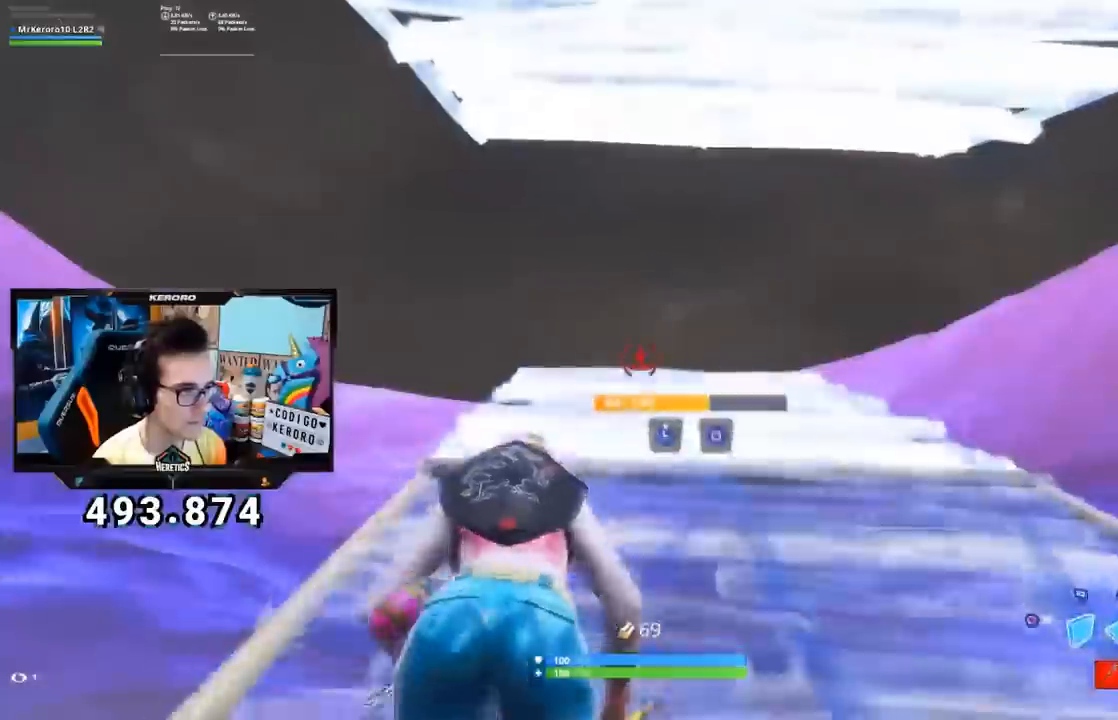
{"buttons": [], "left_stick": "up", "right_stick": "up", "events": [[167, "L1", "up"], [284, "L2", "up"], [284, "right_stick", "down"], [384, "right_stick", "center"], [467, "right_stick", "up"]]}
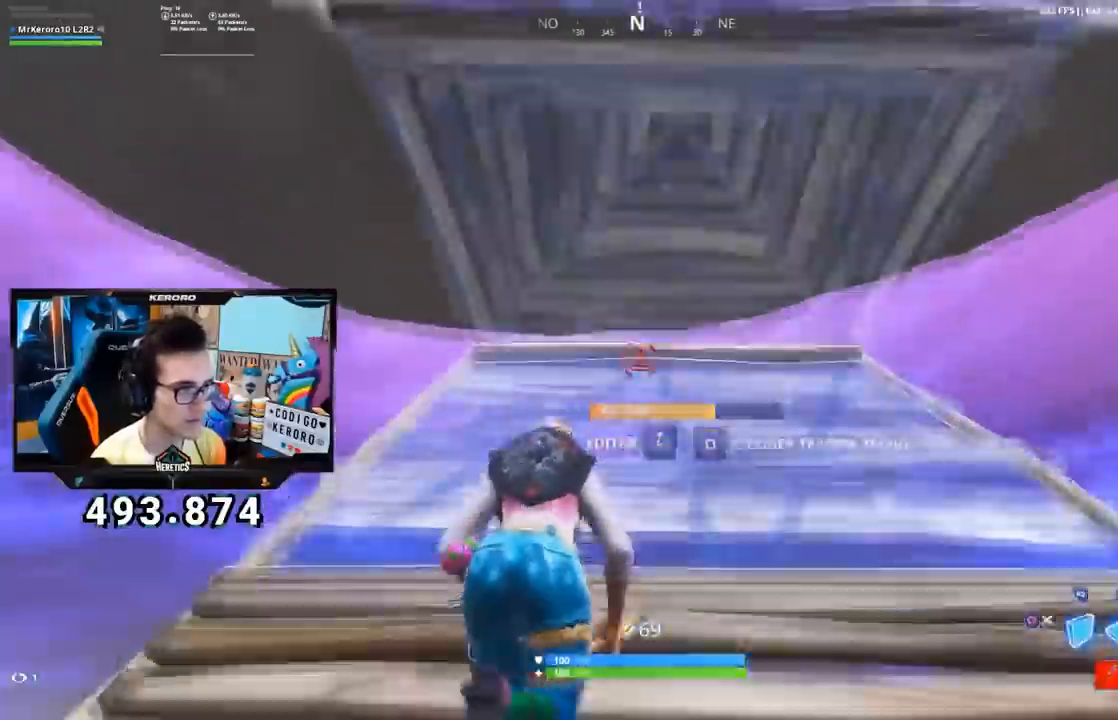
{"buttons": ["L3"], "left_stick": "up-right", "right_stick": "down-left", "events": [[16, "L1", "down"], [217, "right_stick", "down"], [317, "right_stick", "center"], [400, "L1", "up"], [467, "right_stick", "down-left"], [500, "L3", "down"], [500, "left_stick", "up-right"]]}
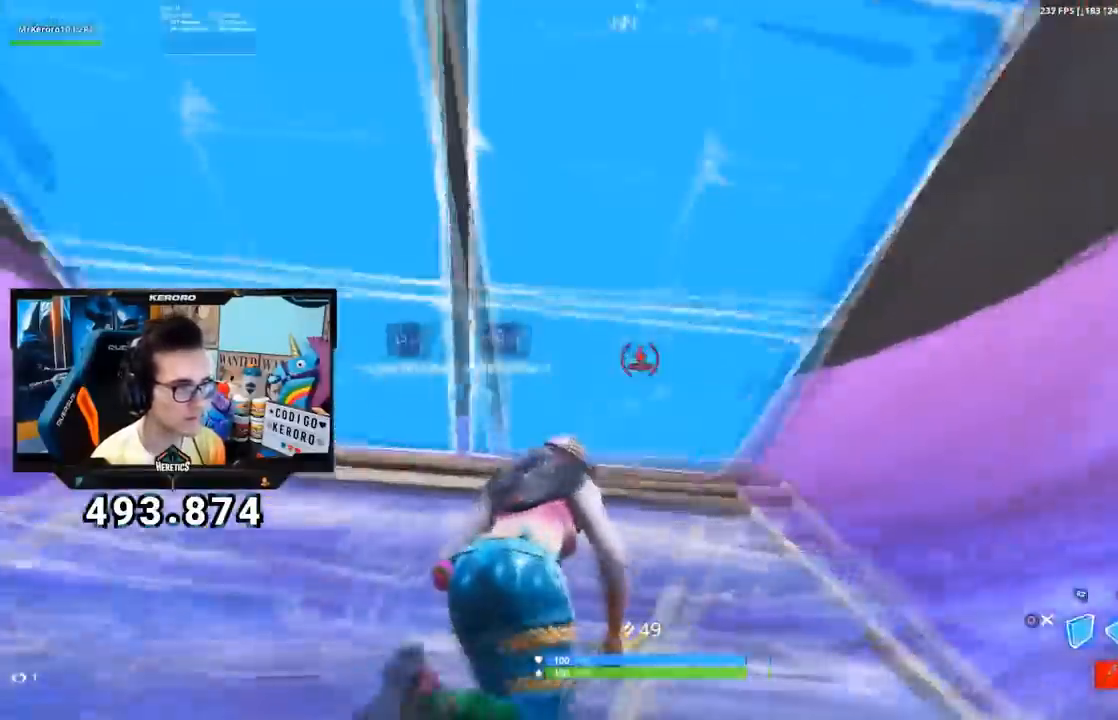
{"buttons": ["L2"], "left_stick": "up", "right_stick": "down-left", "events": [[50, "R2", "down"], [67, "R1", "down"], [67, "right_stick", "center"], [117, "L2", "down"], [150, "R1", "up"], [167, "R2", "up"], [217, "L2", "up"], [234, "L3", "up"], [234, "left_stick", "up"], [267, "L2", "down"], [284, "right_stick", "down-left"], [417, "L1", "down"], [417, "right_stick", "center"], [484, "right_stick", "down-left"], [501, "L1", "up"]]}
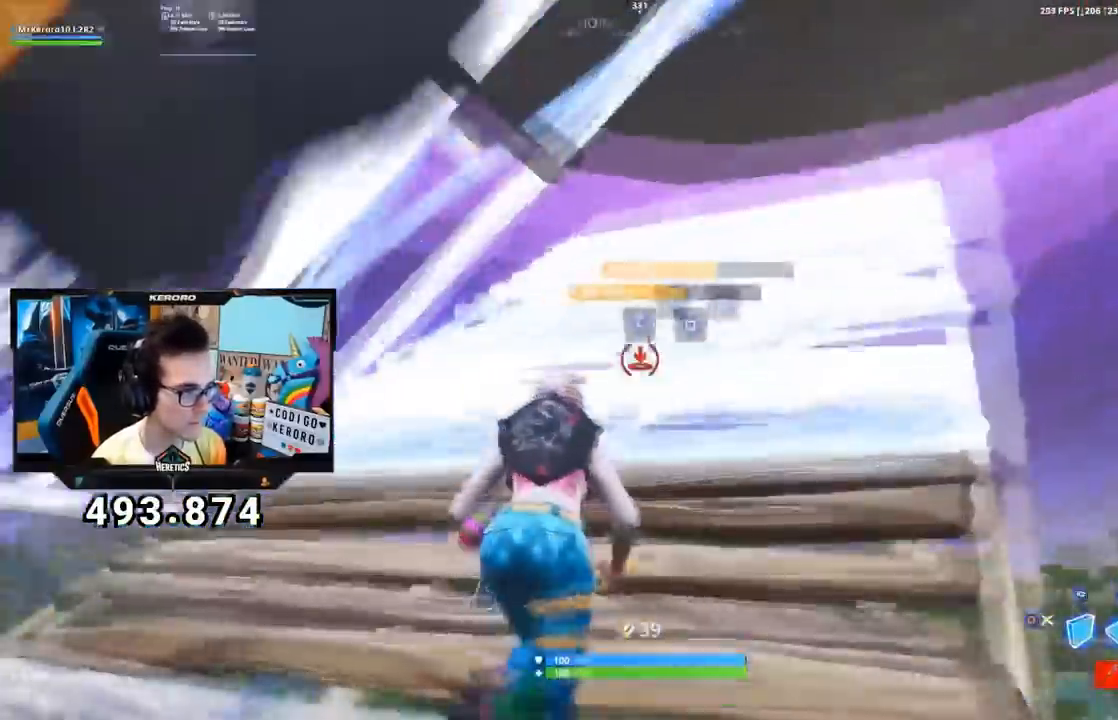
{"buttons": ["CROSS", "R2"], "left_stick": "up", "right_stick": "down-left", "events": [[50, "left_stick", "up-right"], [100, "right_stick", "left"], [133, "R2", "down"], [150, "L2", "up"], [217, "left_stick", "up"], [267, "right_stick", "center"], [333, "CROSS", "down"], [350, "R1", "down"], [400, "R1", "up"], [434, "right_stick", "down-left"]]}
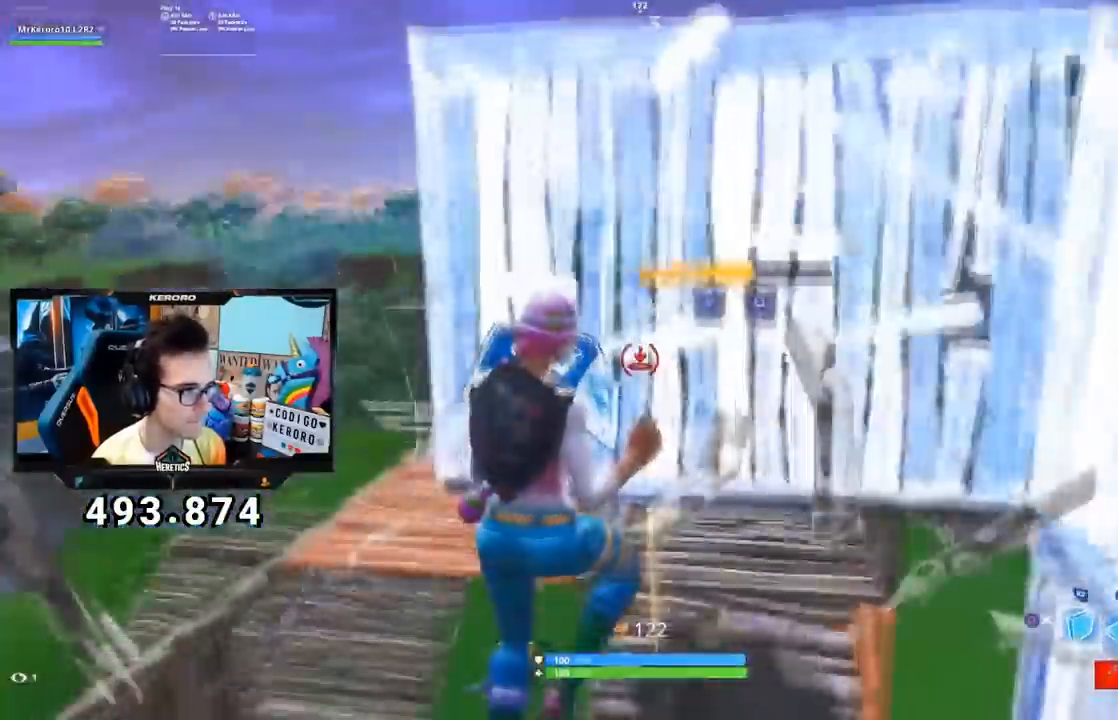
{"buttons": [], "left_stick": "up", "right_stick": "center"}
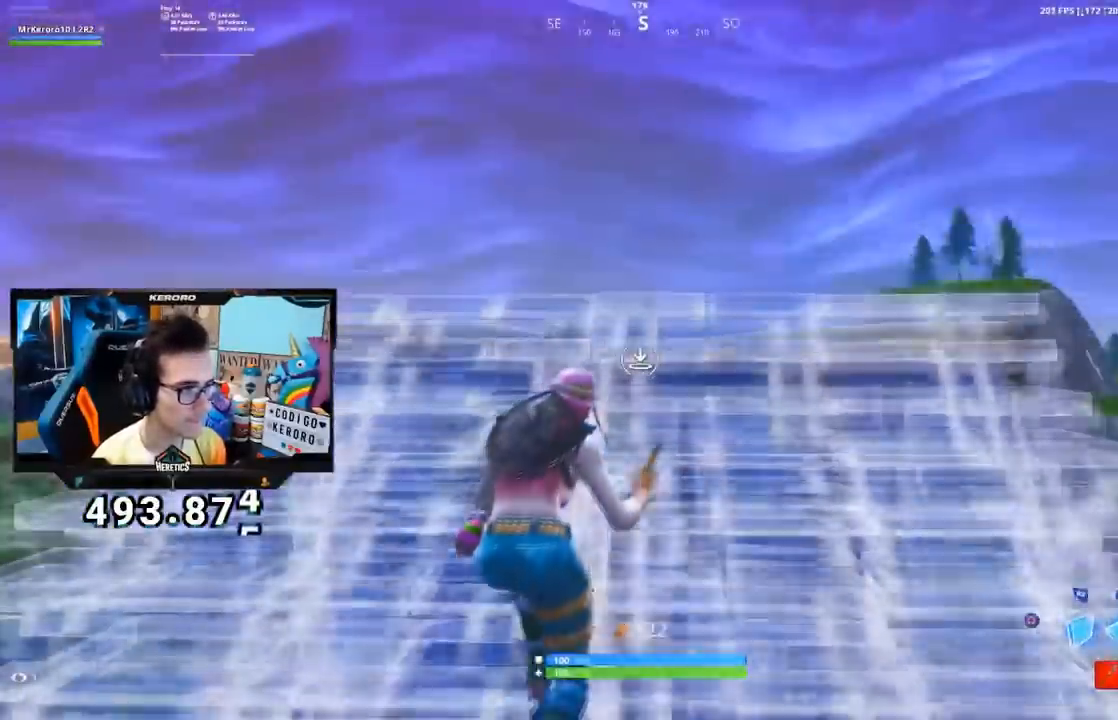
{"buttons": ["R1"], "left_stick": "up", "right_stick": "down", "events": [[133, "right_stick", "down"], [217, "right_stick", "center"], [367, "right_stick", "down"], [383, "R1", "down"]]}
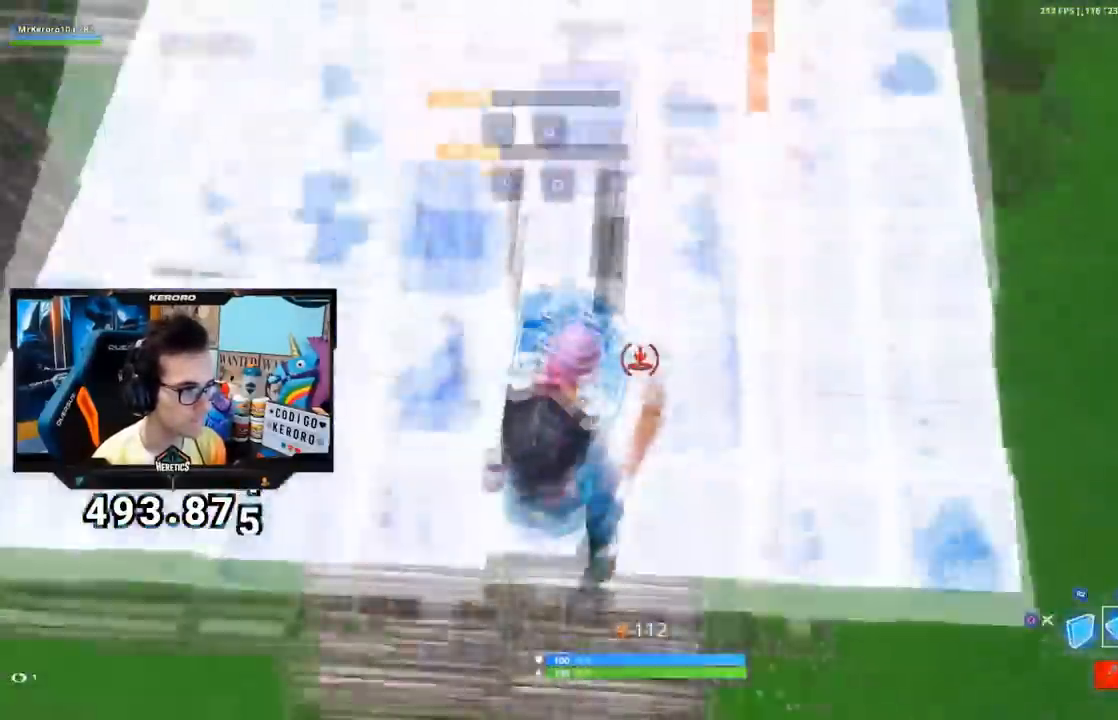
{"buttons": ["L2"], "left_stick": "up", "right_stick": "center", "events": [[100, "L2", "down"], [134, "right_stick", "up"], [200, "R1", "up"], [367, "right_stick", "down"], [434, "right_stick", "center"]]}
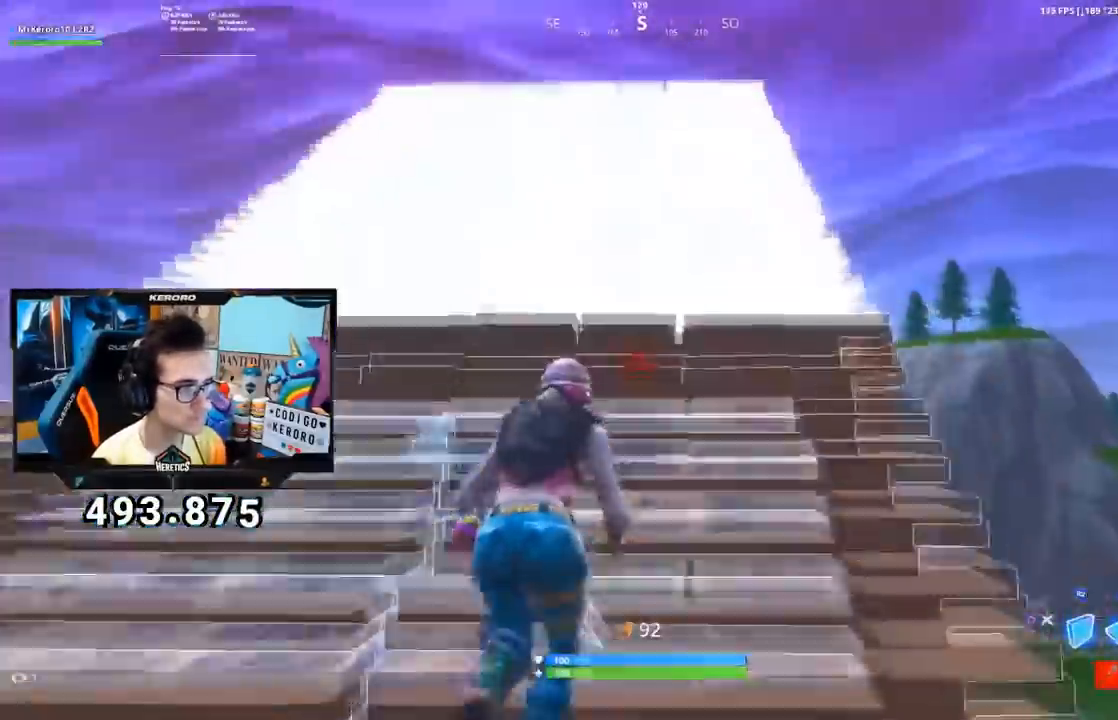
{"buttons": ["R1", "R2"], "left_stick": "up", "right_stick": "left", "events": [[66, "CIRCLE", "down"], [117, "L2", "up"], [167, "CIRCLE", "up"], [167, "left_stick", "up-left"], [250, "CIRCLE", "down"], [300, "left_stick", "up"], [350, "CIRCLE", "up"], [433, "R2", "down"], [433, "right_stick", "left"], [467, "R1", "down"]]}
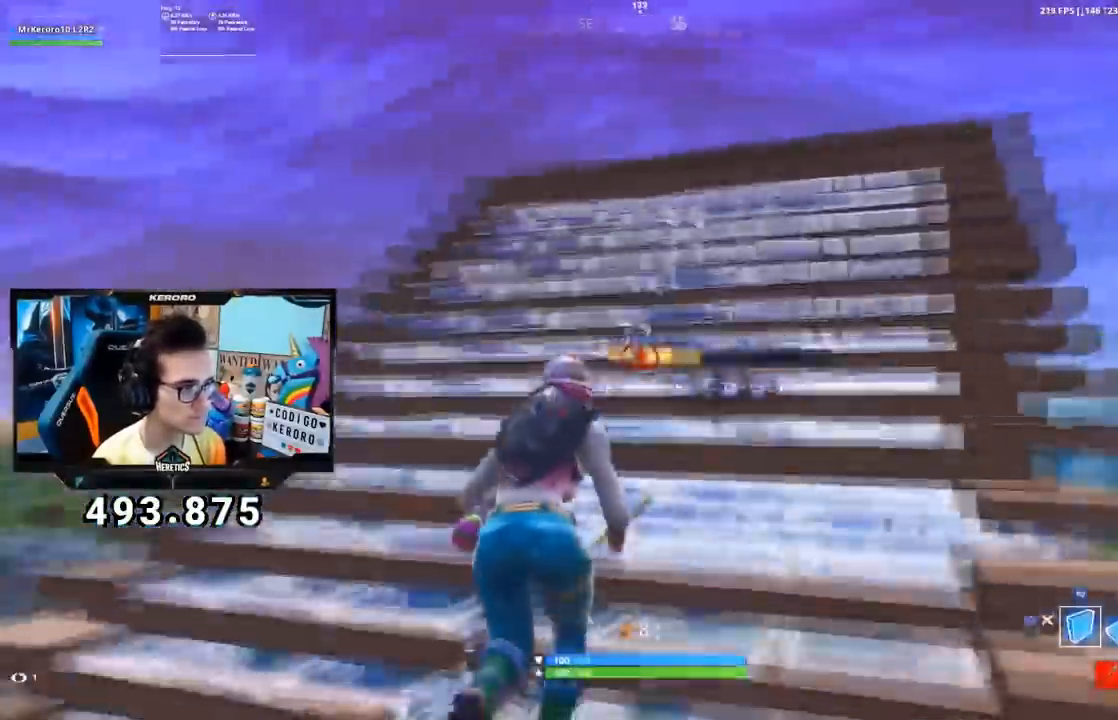
{"buttons": ["CIRCLE"], "left_stick": "up", "right_stick": "center", "events": [[50, "R1", "up"], [117, "right_stick", "right"], [217, "right_stick", "center"], [234, "R2", "up"], [250, "CIRCLE", "down"], [351, "CIRCLE", "up"], [417, "CIRCLE", "down"]]}
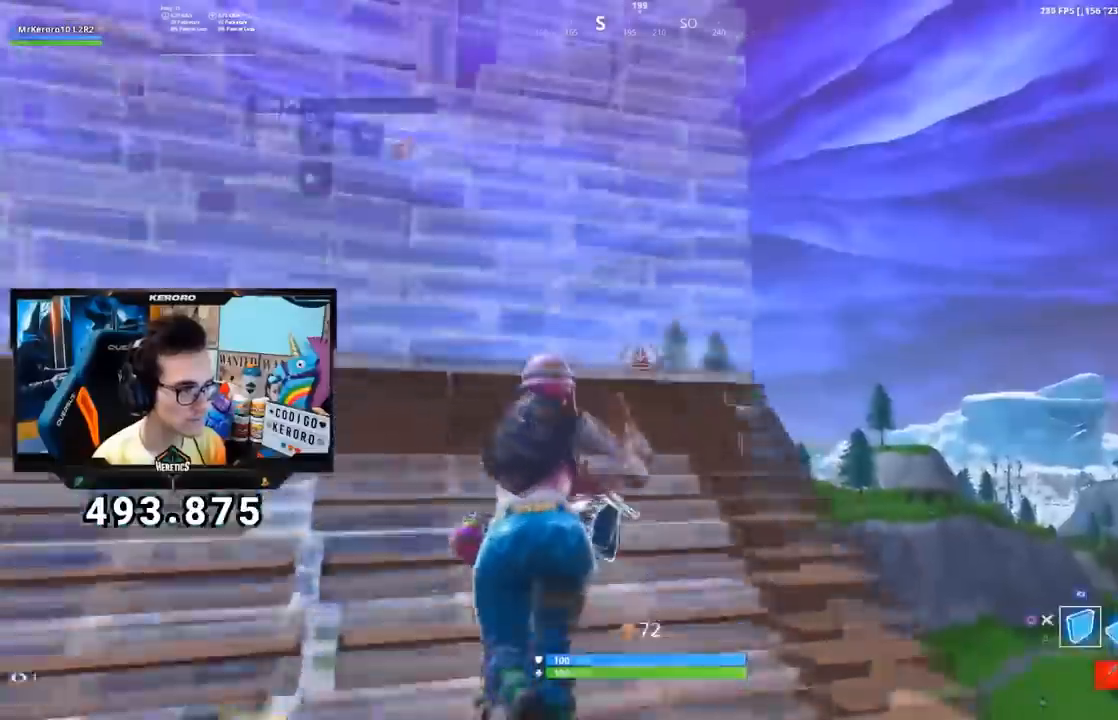
{"buttons": ["CROSS", "R2"], "left_stick": "right", "right_stick": "center"}
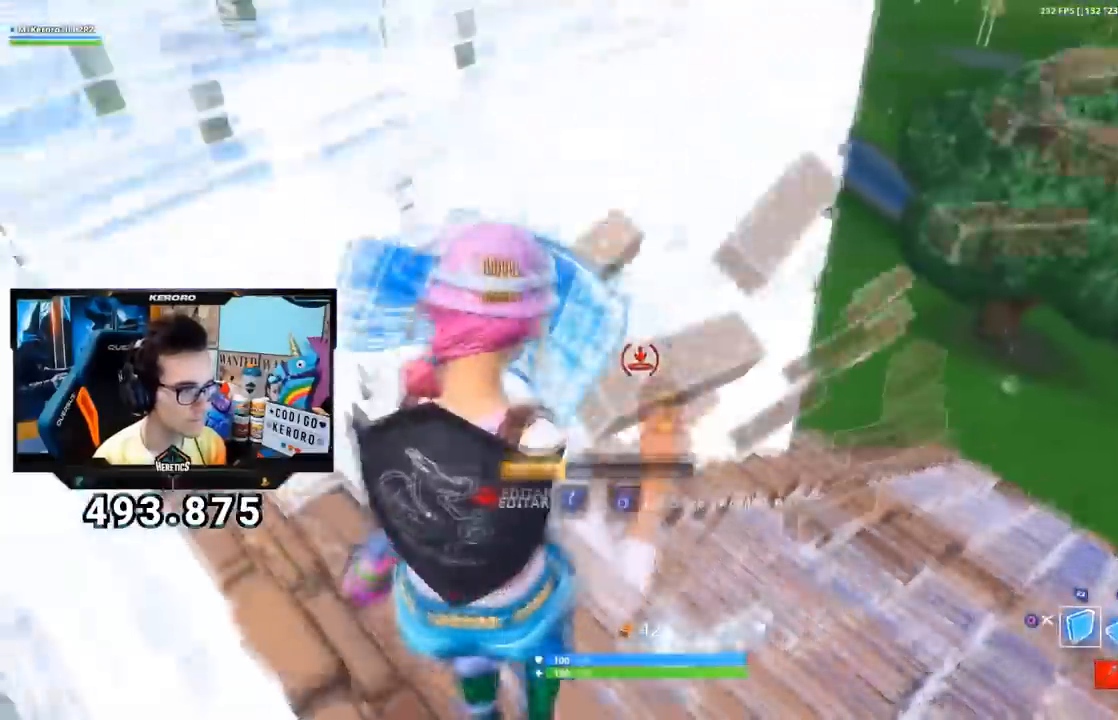
{"buttons": ["R1"], "left_stick": "up-right", "right_stick": "right"}
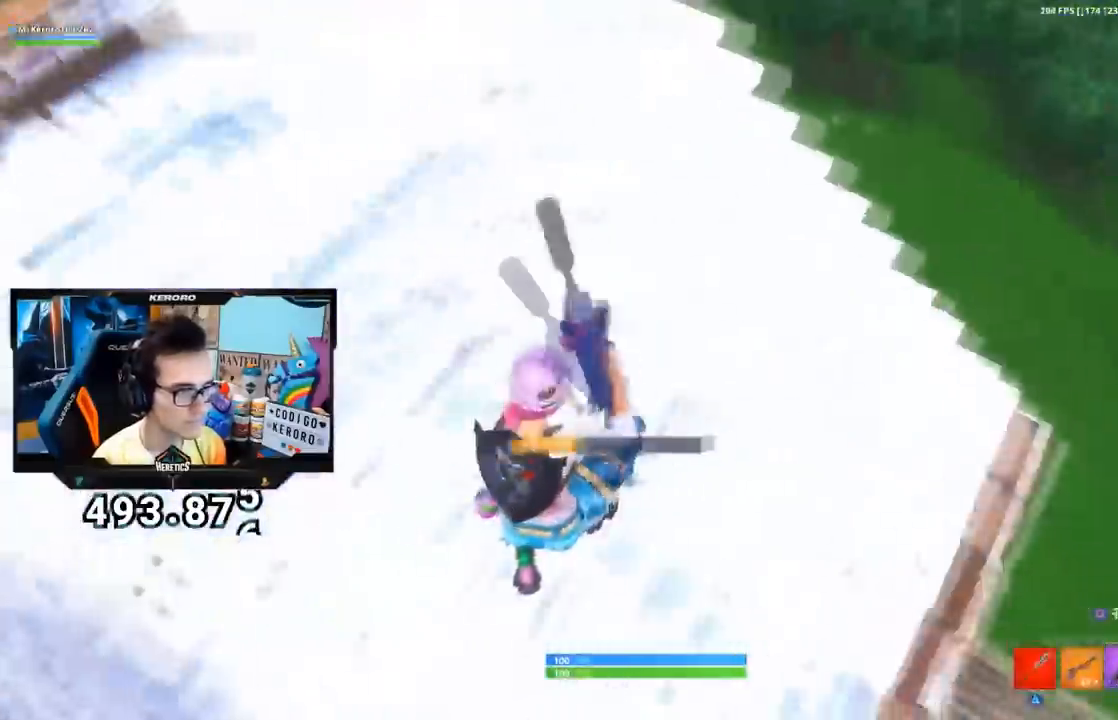
{"buttons": ["CROSS"], "left_stick": "up-right", "right_stick": "left", "events": [[33, "left_stick", "up"], [83, "R1", "up"], [100, "CROSS", "down"], [100, "right_stick", "center"], [183, "left_stick", "up-left"], [200, "right_stick", "left"], [417, "left_stick", "up-right"]]}